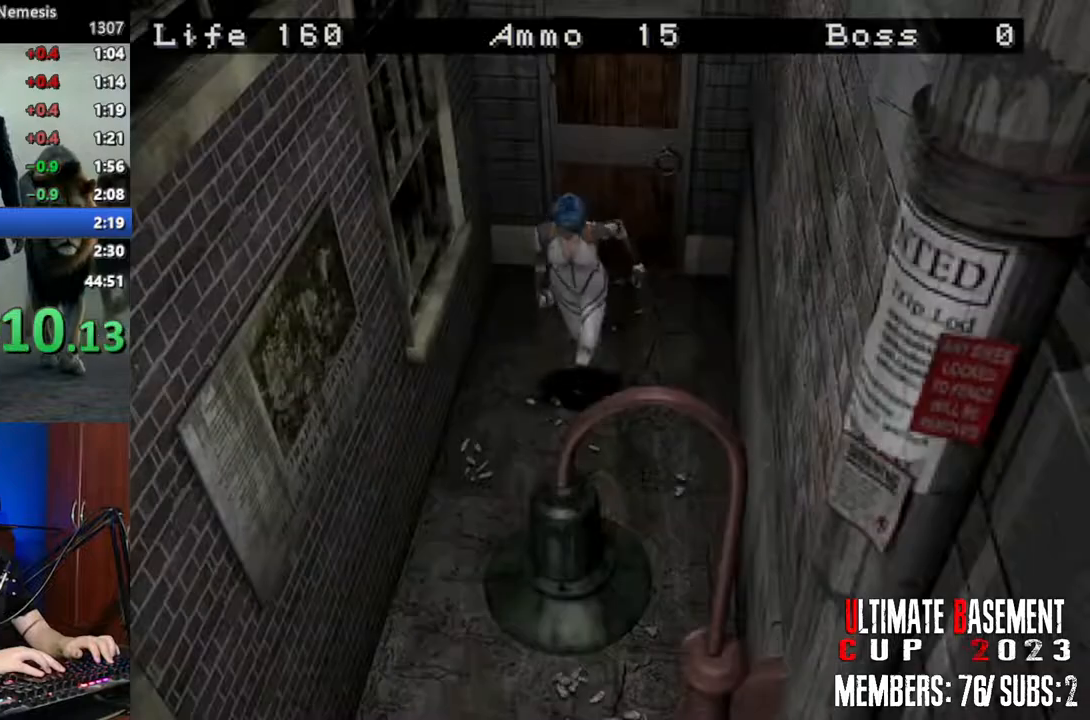
Gameplay with keyboard; each line is a JSON object with the keys held at the frame after it. "events" lists presses ("down") and releases ("up") of "a", "d", "k", "l", "o", "q", "s", "shift", "space" and "w" between this image and that frame as [ms after this image, input, new state], when the widget could be followed in between. No other keys are recorded. Mouse input is not recorded. Not read: other_keys.
{"keys": ["shift", "w"], "events": []}
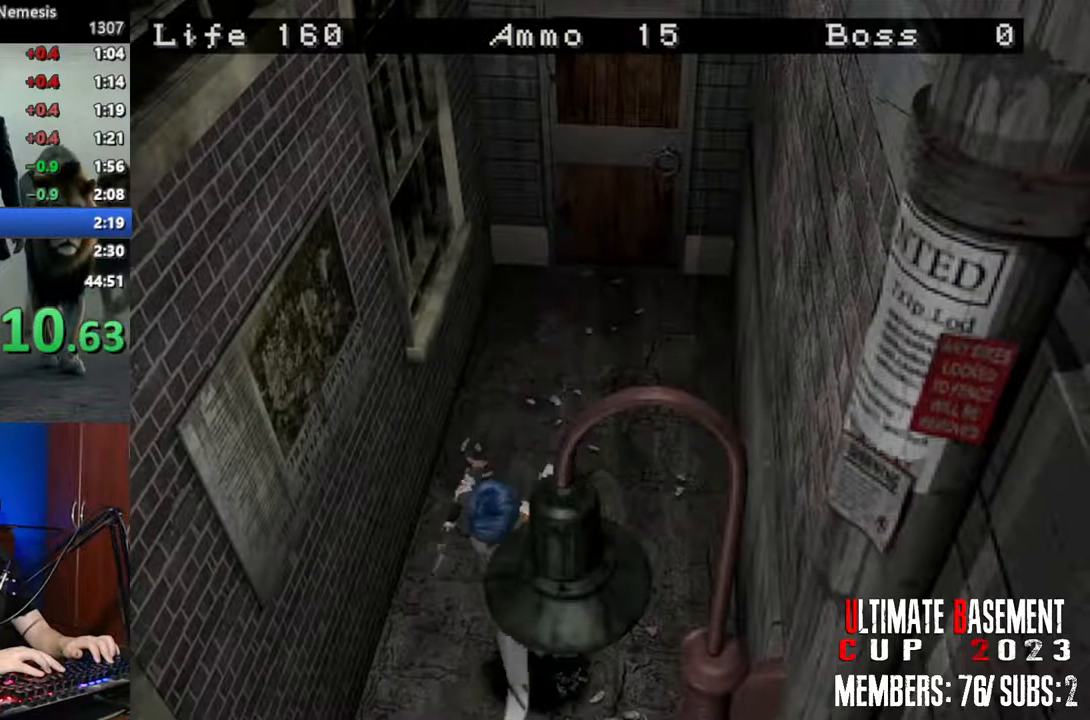
{"keys": ["shift", "w"], "events": []}
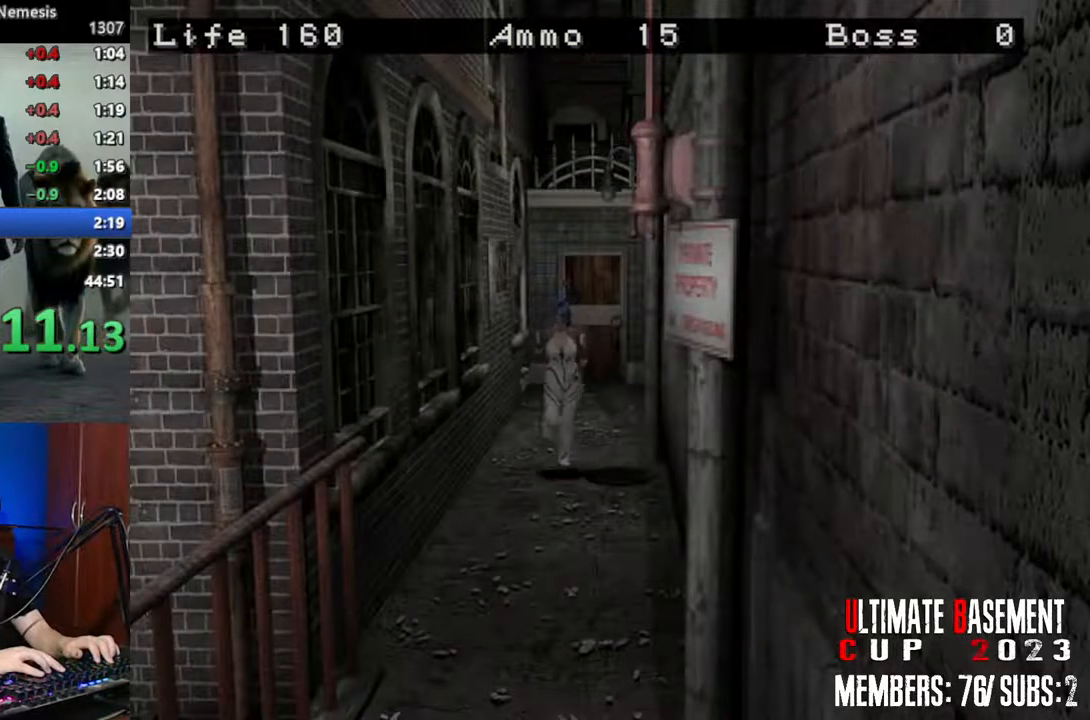
{"keys": ["shift", "w"], "events": []}
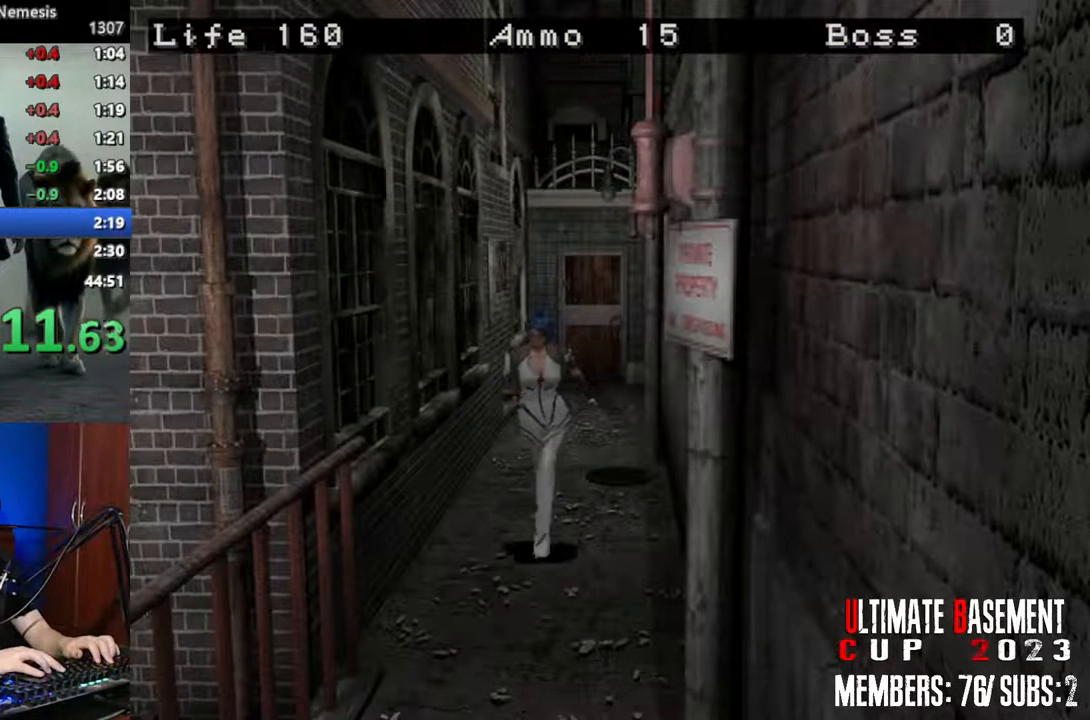
{"keys": ["shift", "w"], "events": []}
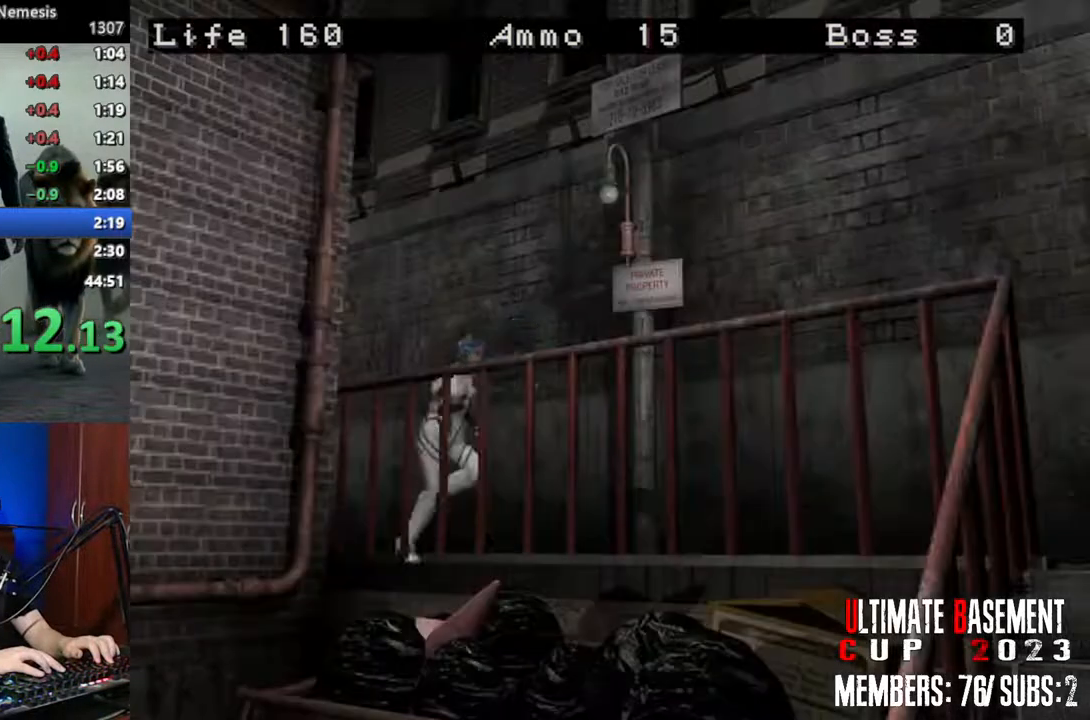
{"keys": ["shift", "w"], "events": []}
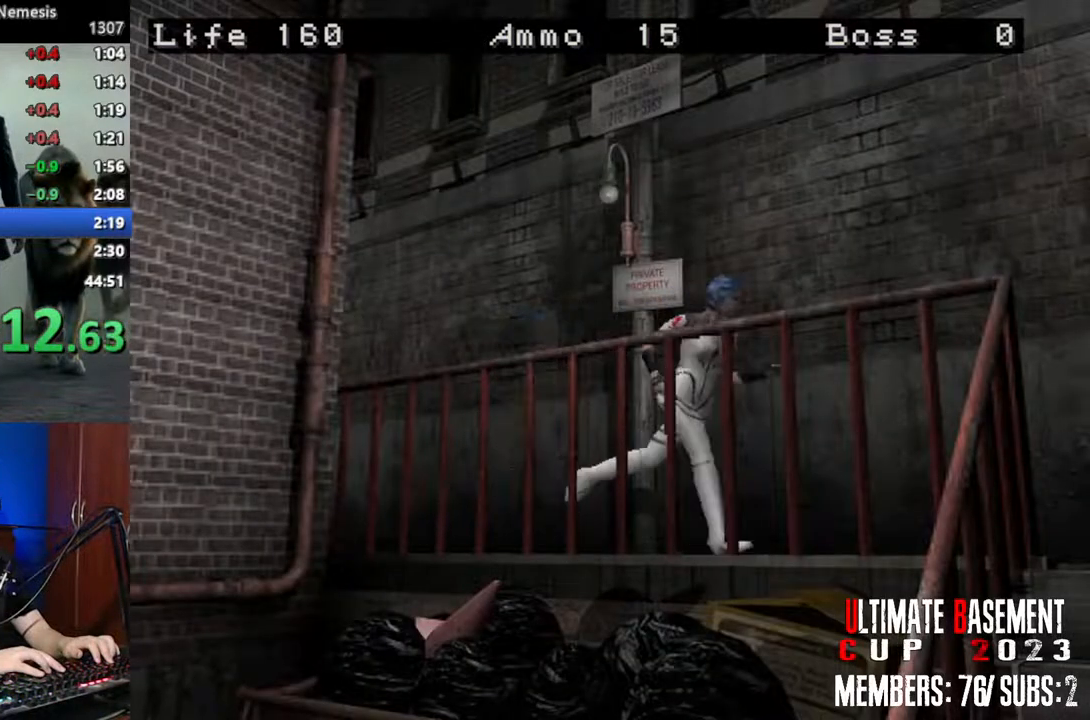
{"keys": ["d", "shift", "w"], "events": [[217, "d", "down"]]}
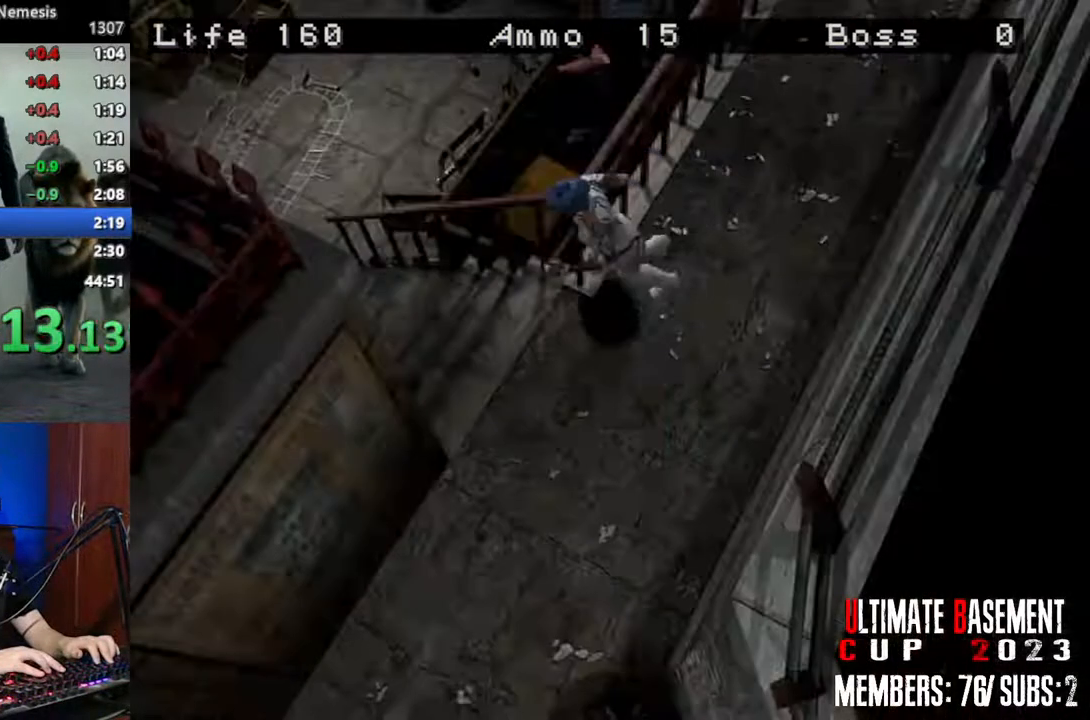
{"keys": ["shift", "w"], "events": [[367, "d", "up"]]}
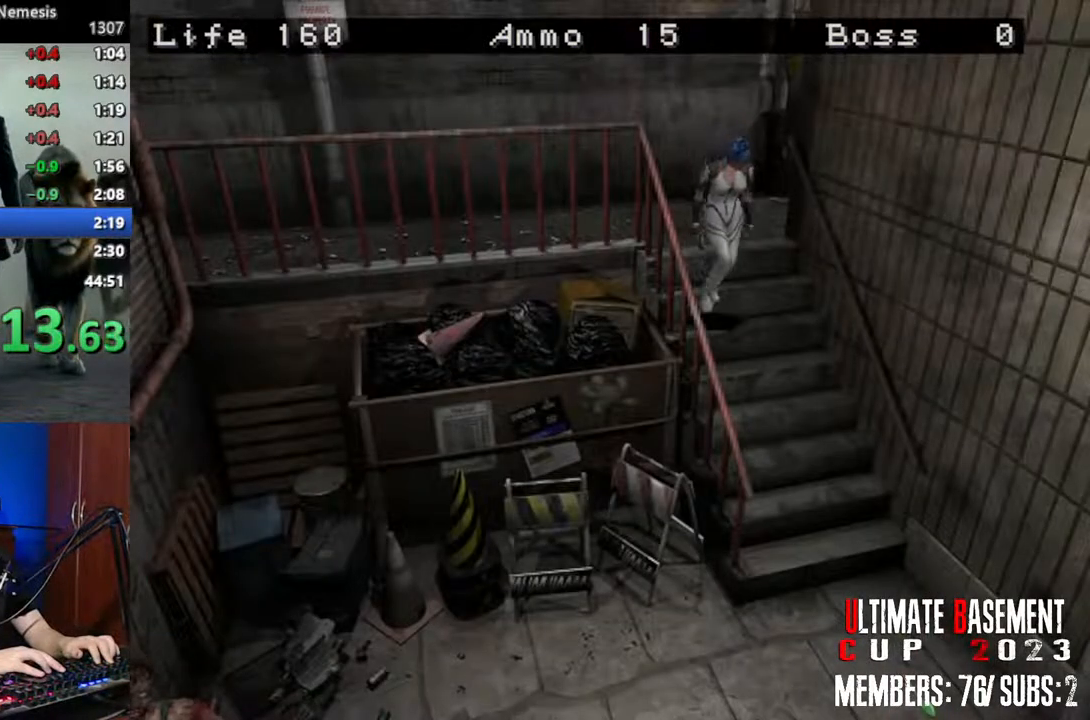
{"keys": ["shift", "w"], "events": []}
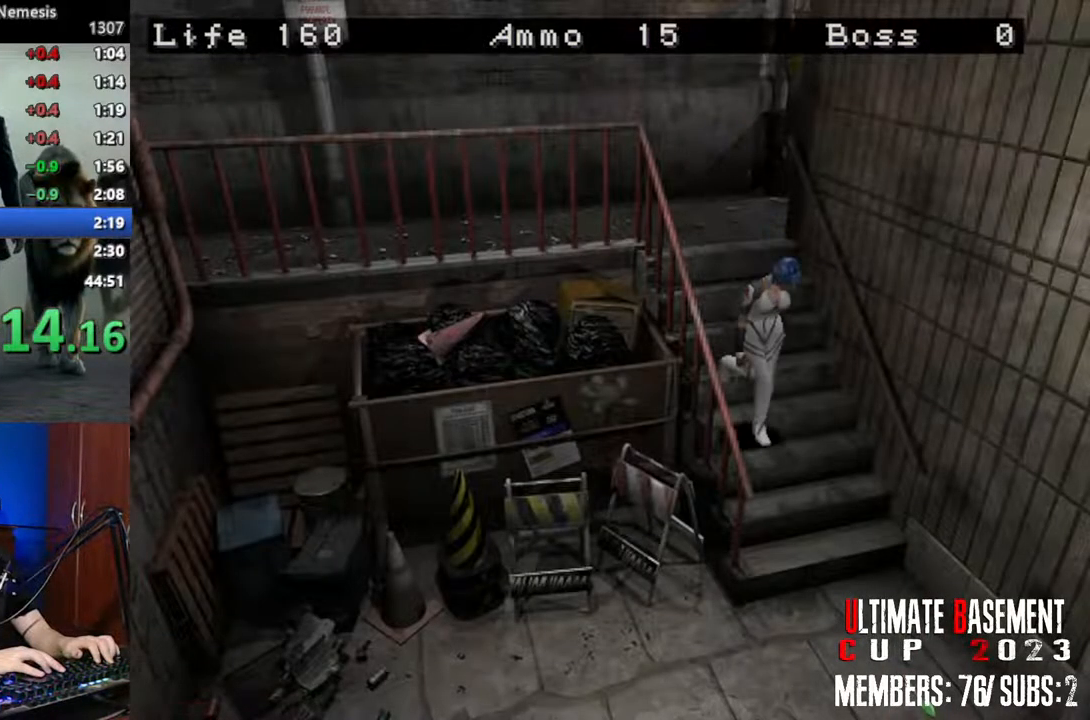
{"keys": ["d", "shift", "w"], "events": [[500, "d", "down"]]}
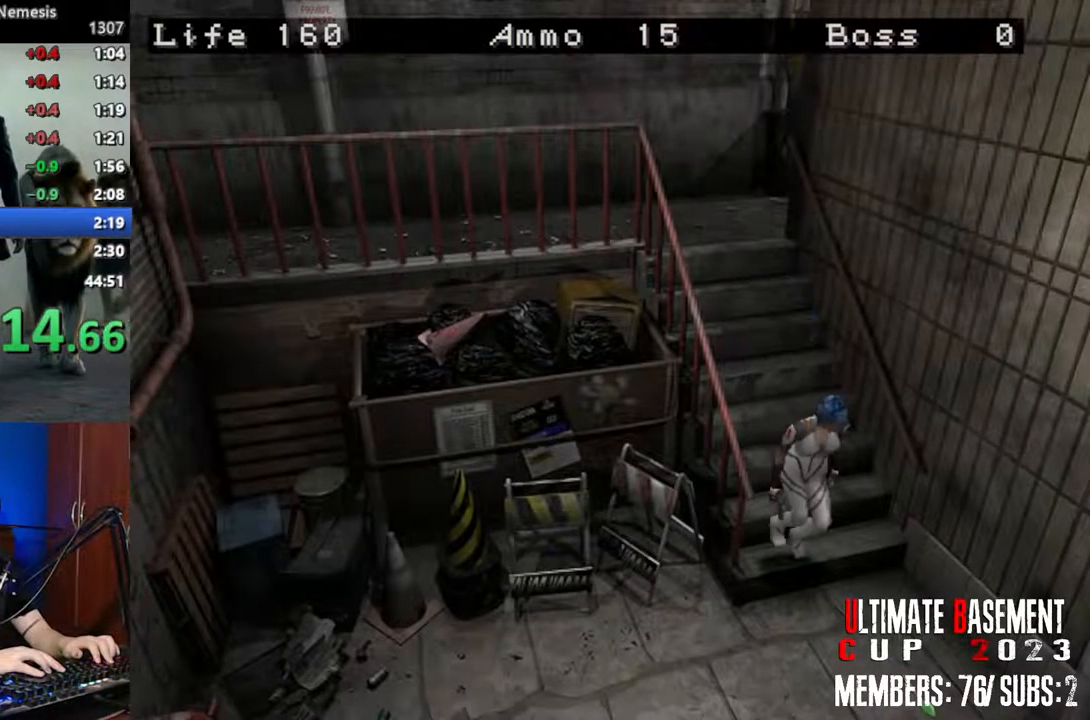
{"keys": ["shift", "w"], "events": [[417, "d", "up"]]}
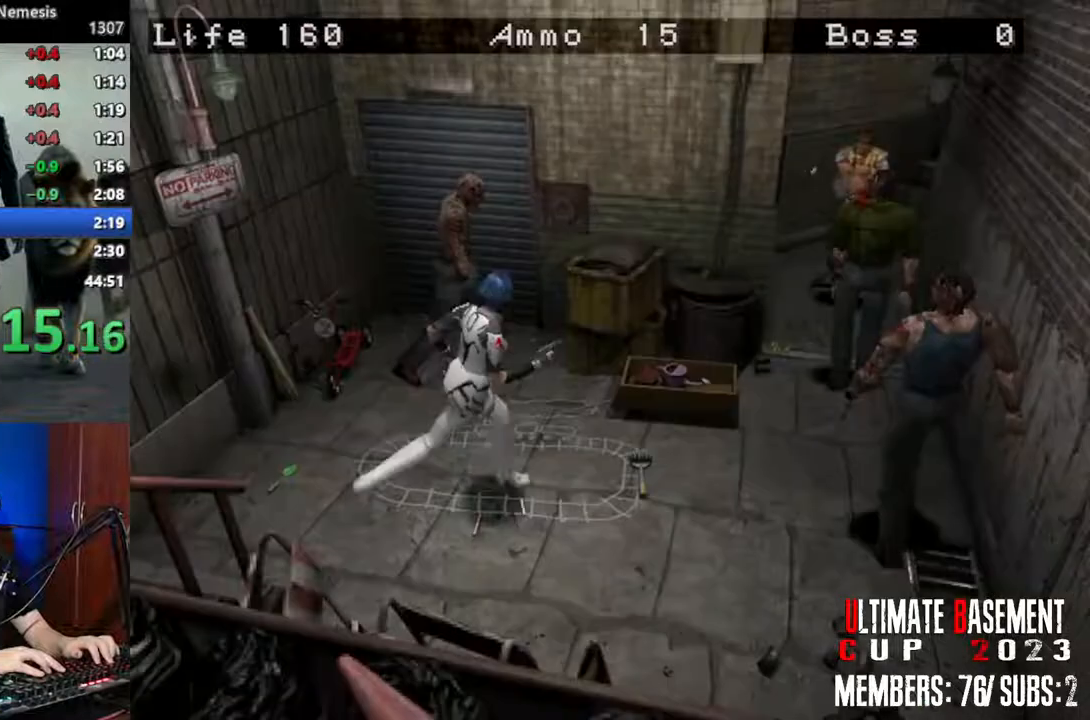
{"keys": ["a", "shift", "w"], "events": [[434, "a", "down"]]}
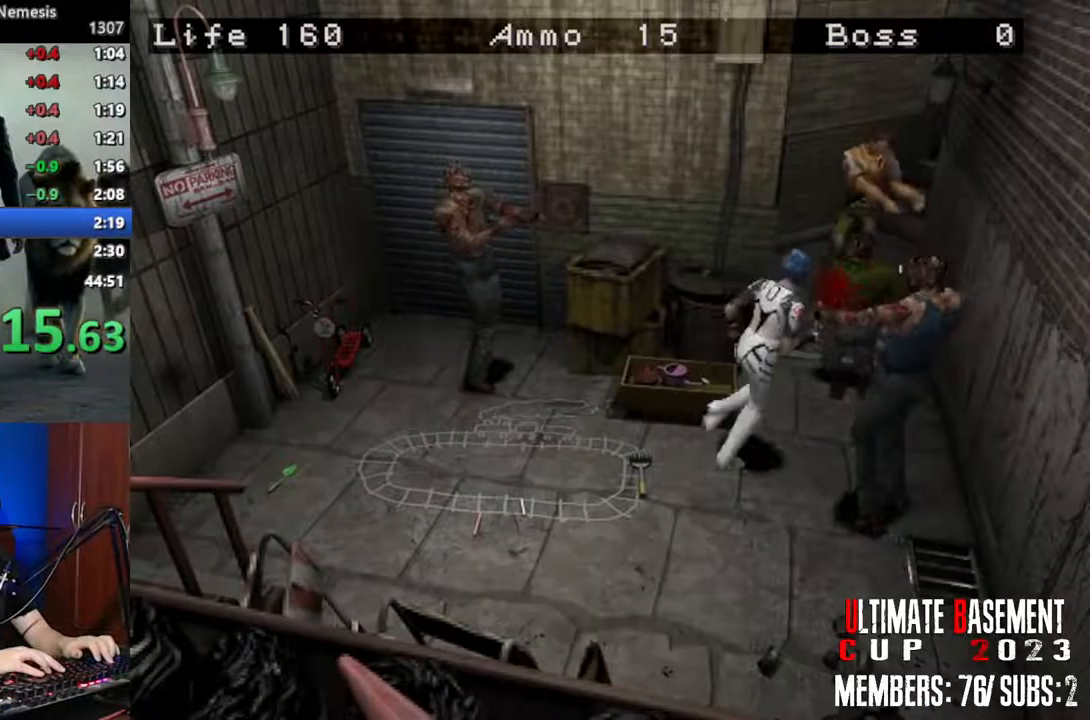
{"keys": ["shift", "w"], "events": [[217, "a", "up"]]}
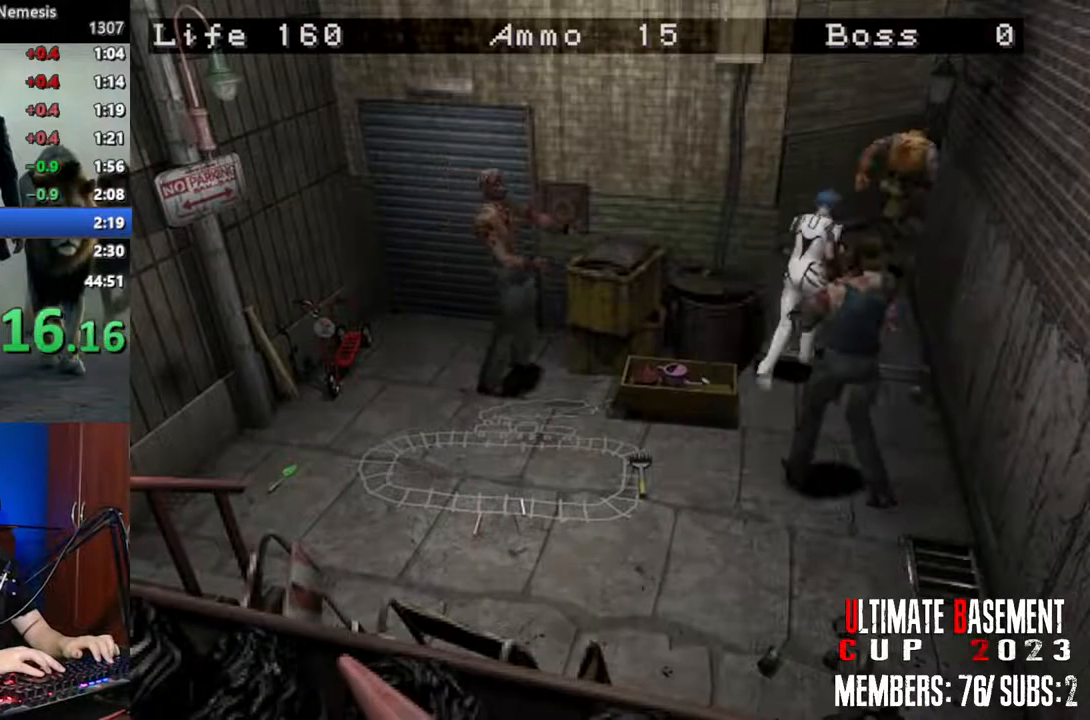
{"keys": ["shift", "w"], "events": []}
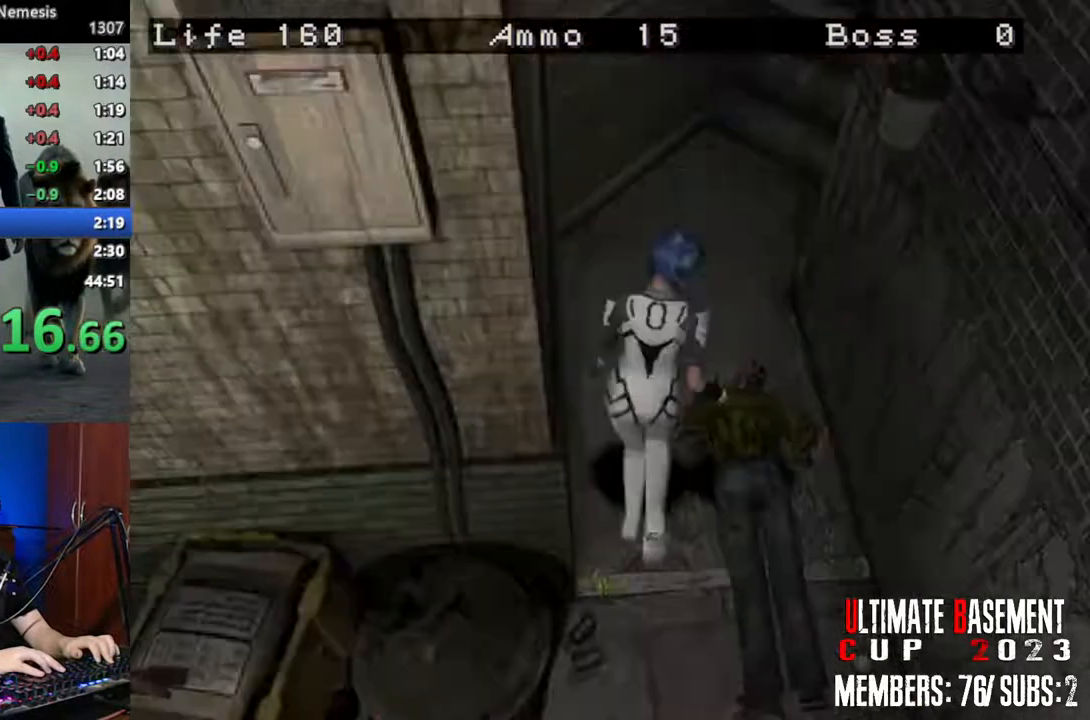
{"keys": ["d", "shift", "w"], "events": [[334, "d", "down"]]}
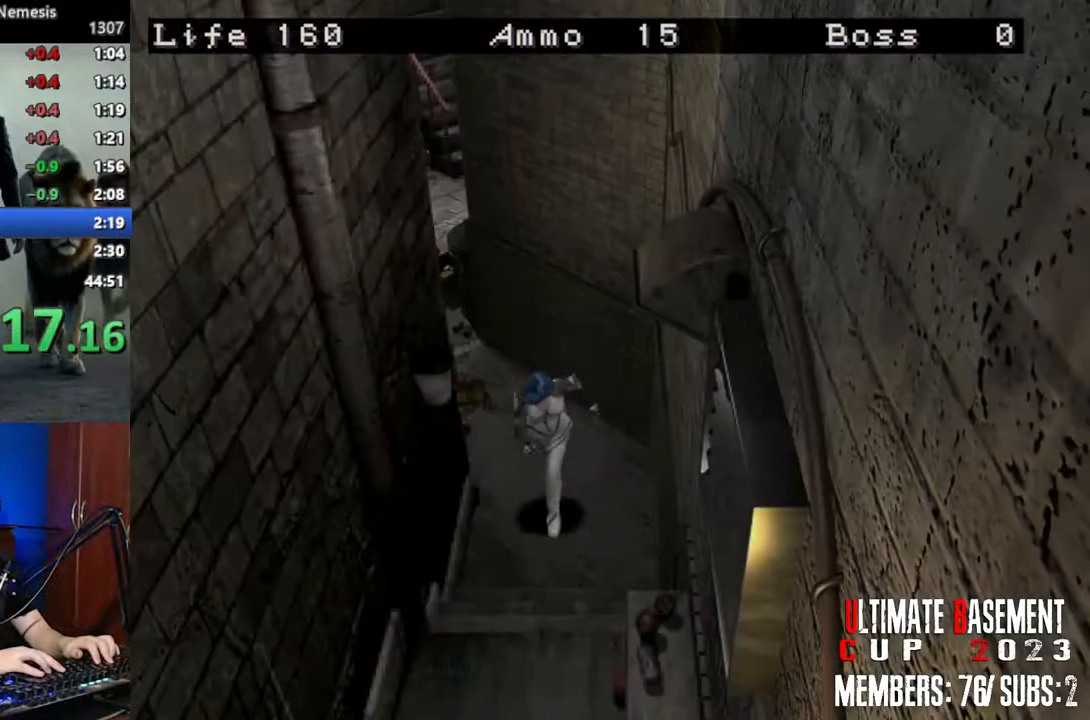
{"keys": ["shift", "w"], "events": [[34, "d", "up"]]}
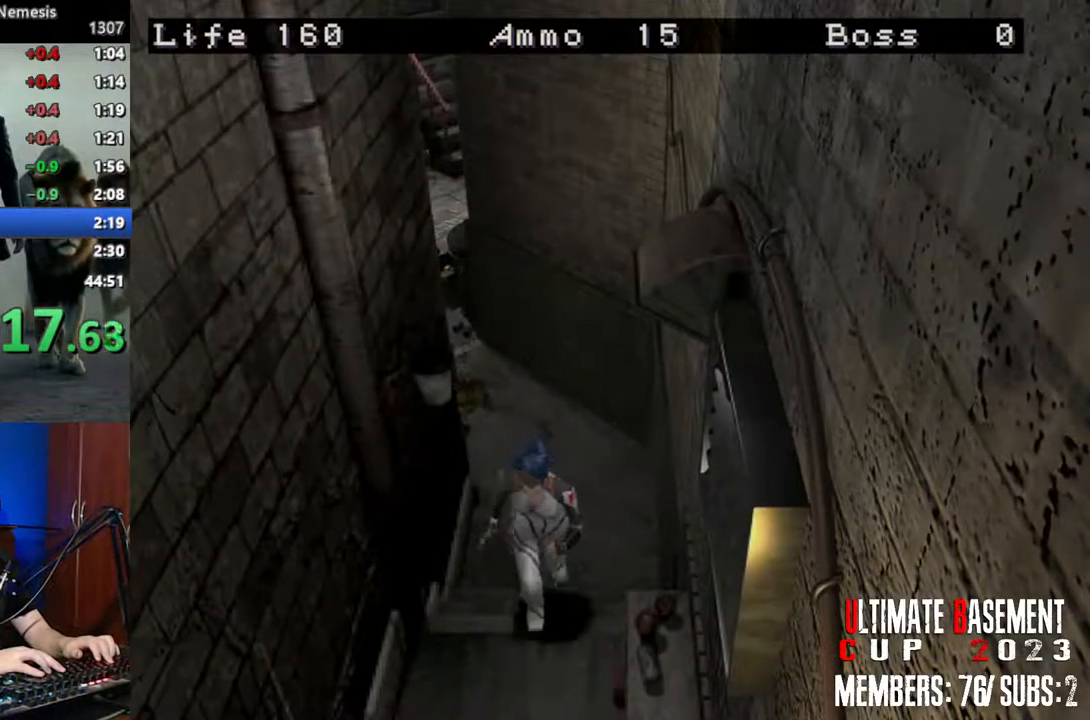
{"keys": ["shift", "w"], "events": []}
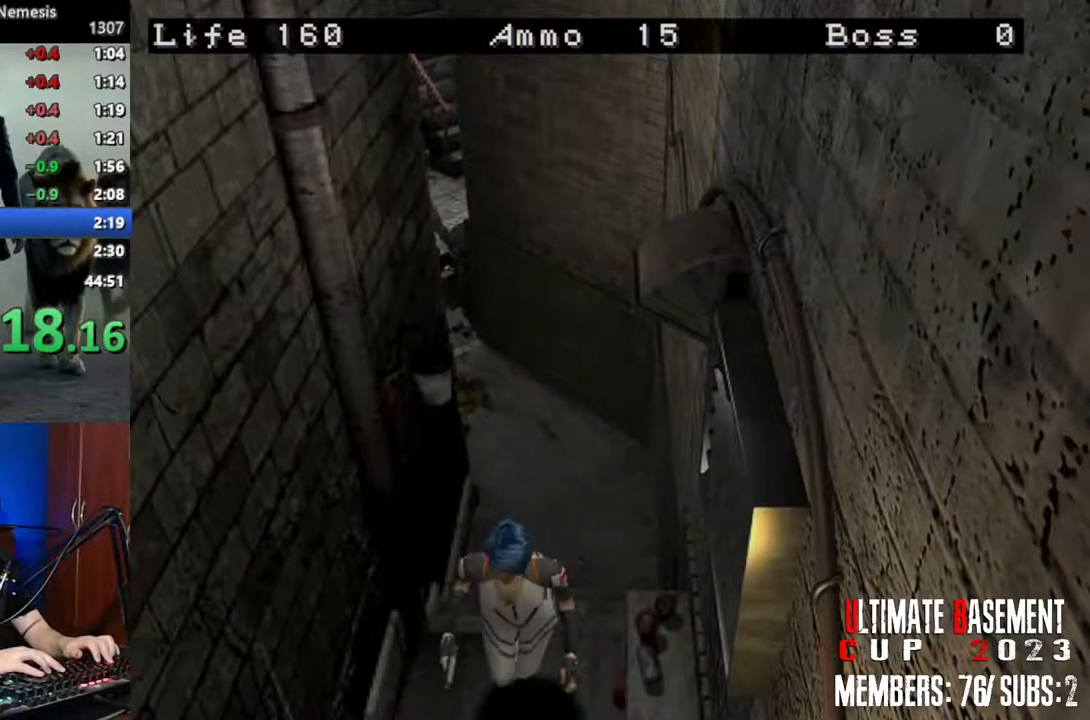
{"keys": ["a", "shift", "w"], "events": [[334, "a", "down"]]}
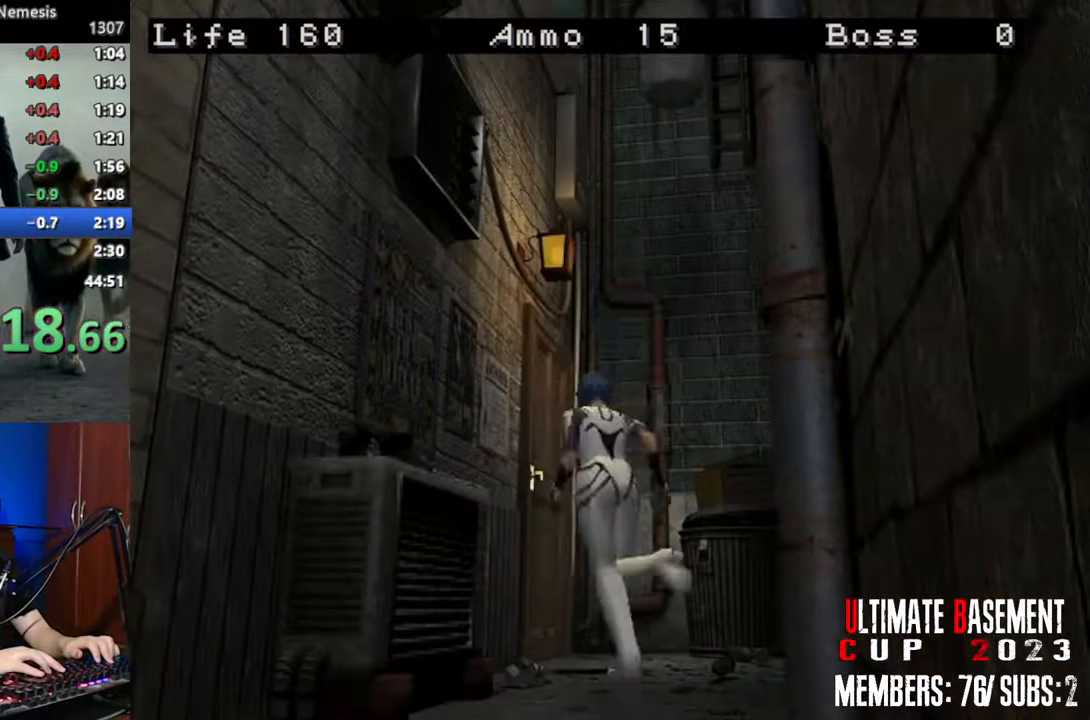
{"keys": [], "events": [[84, "a", "up"], [267, "a", "down"], [400, "w", "up"], [450, "a", "up"], [500, "shift", "up"]]}
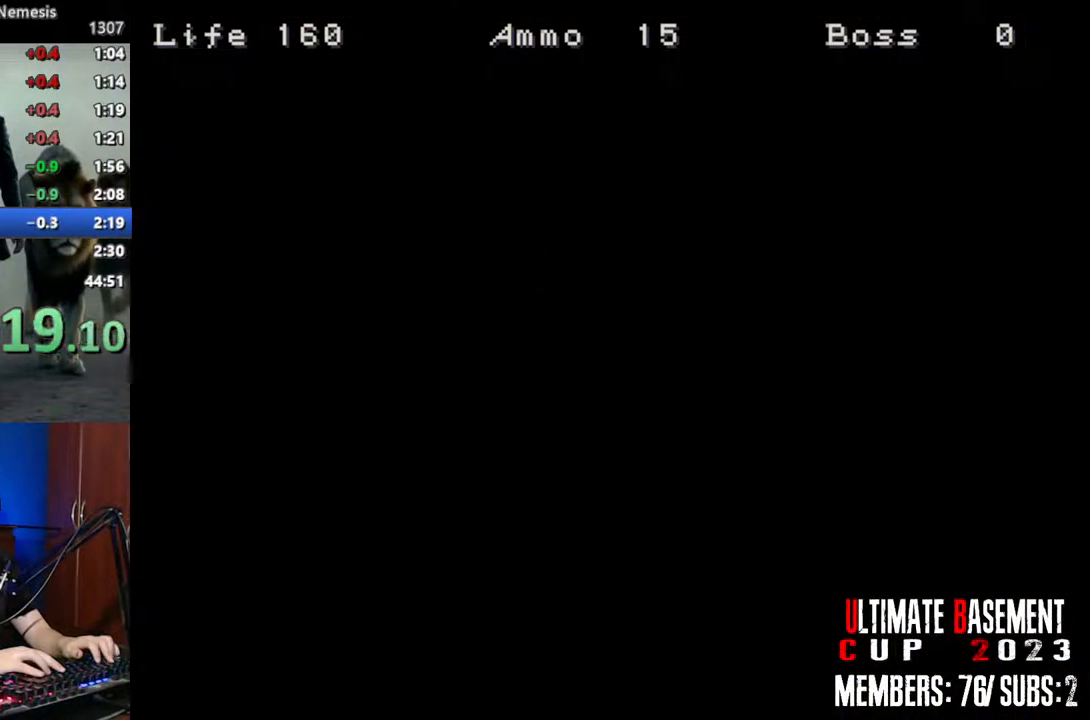
{"keys": ["s"], "events": [[184, "s", "down"]]}
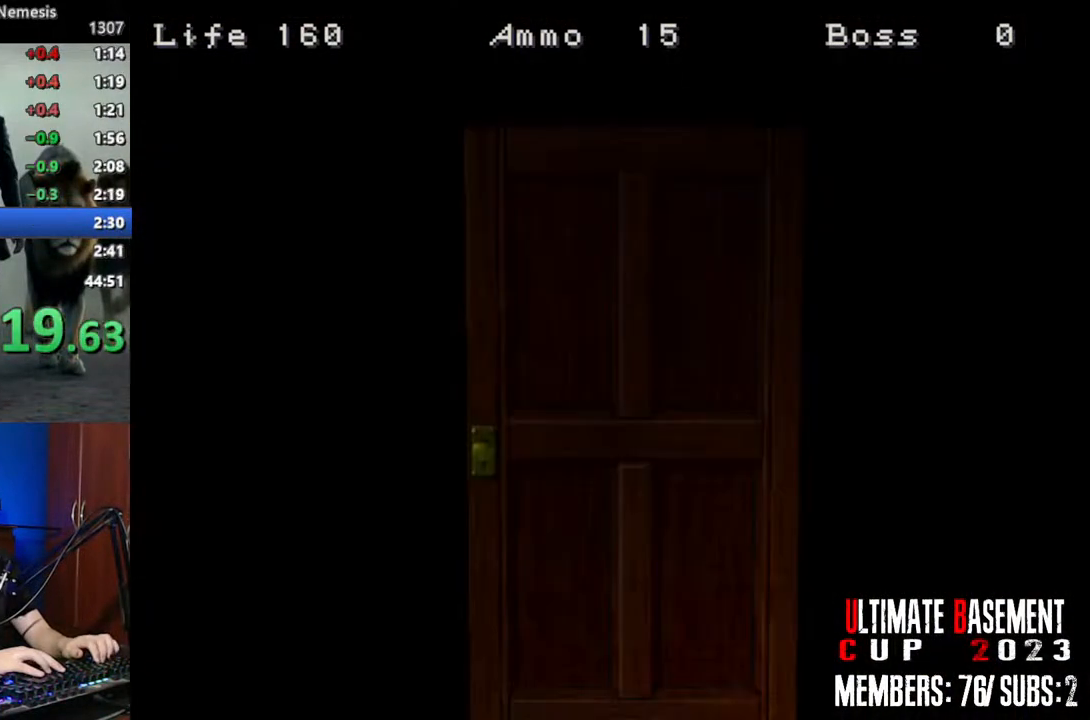
{"keys": ["s", "space"], "events": [[434, "space", "down"]]}
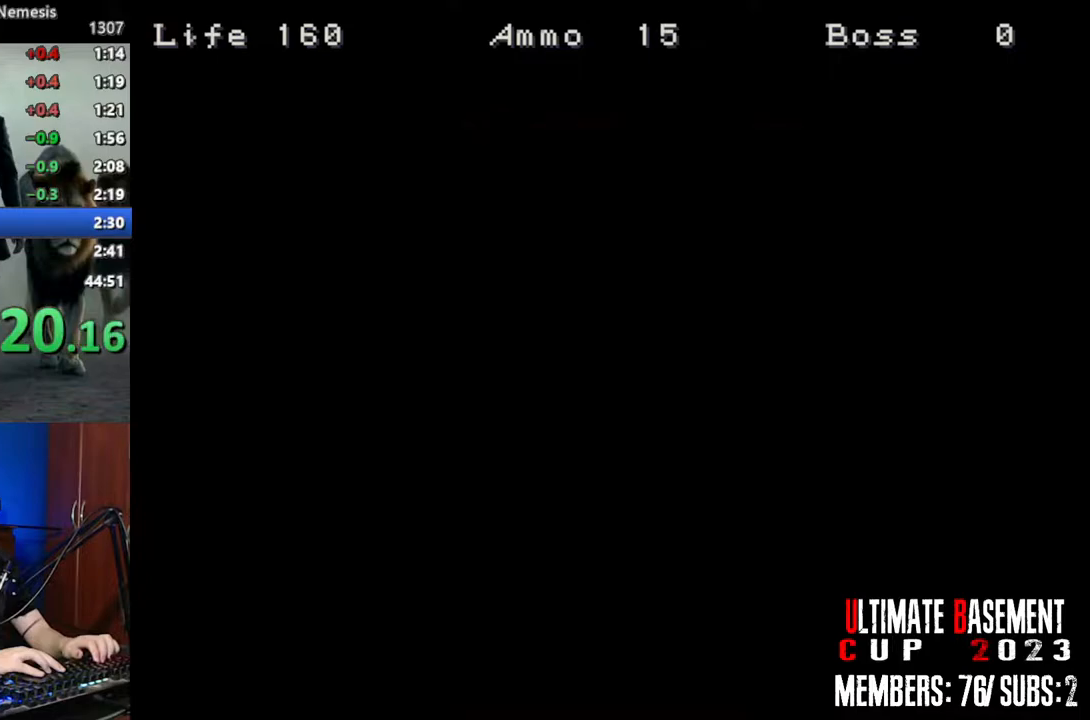
{"keys": ["s", "space"], "events": [[34, "space", "up"], [117, "space", "down"], [167, "space", "up"], [267, "space", "down"], [350, "space", "up"], [450, "space", "down"]]}
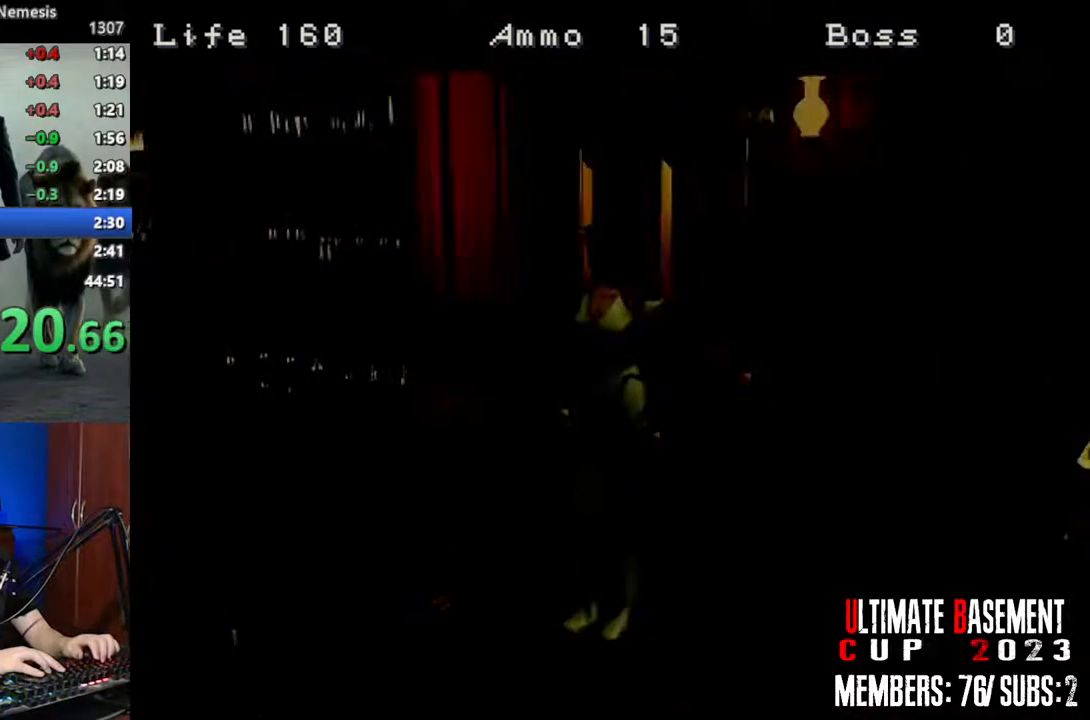
{"keys": ["s"], "events": [[50, "space", "up"], [134, "space", "down"], [184, "space", "up"]]}
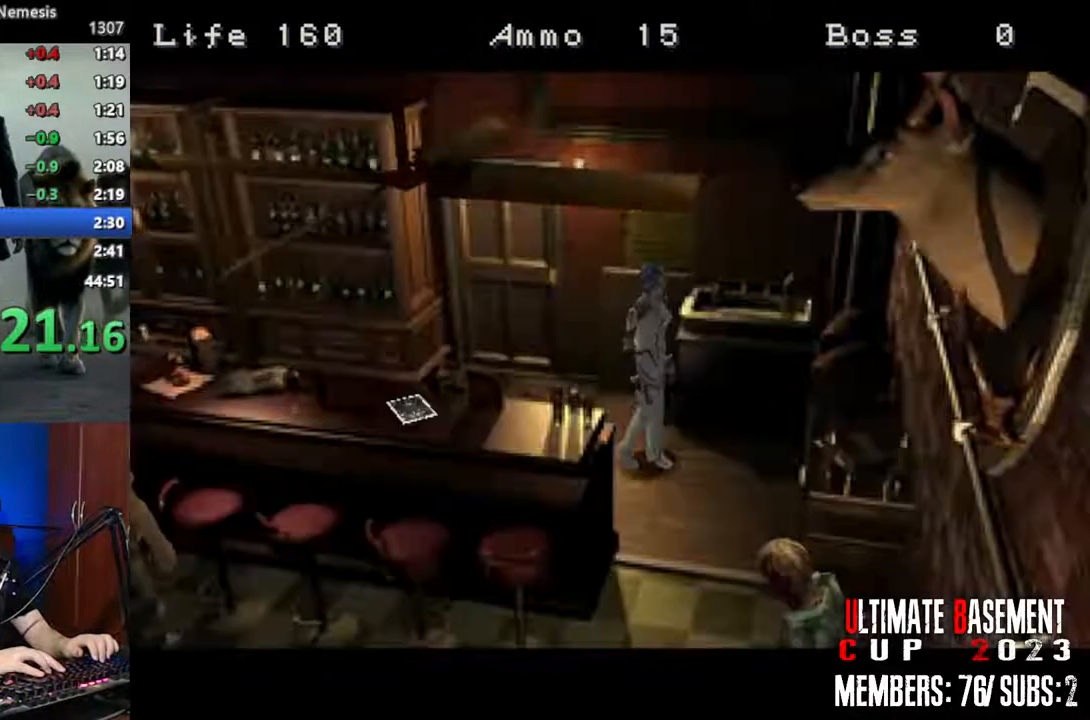
{"keys": ["d", "shift", "w"], "events": [[100, "shift", "down"], [200, "s", "up"], [284, "w", "down"], [384, "d", "down"]]}
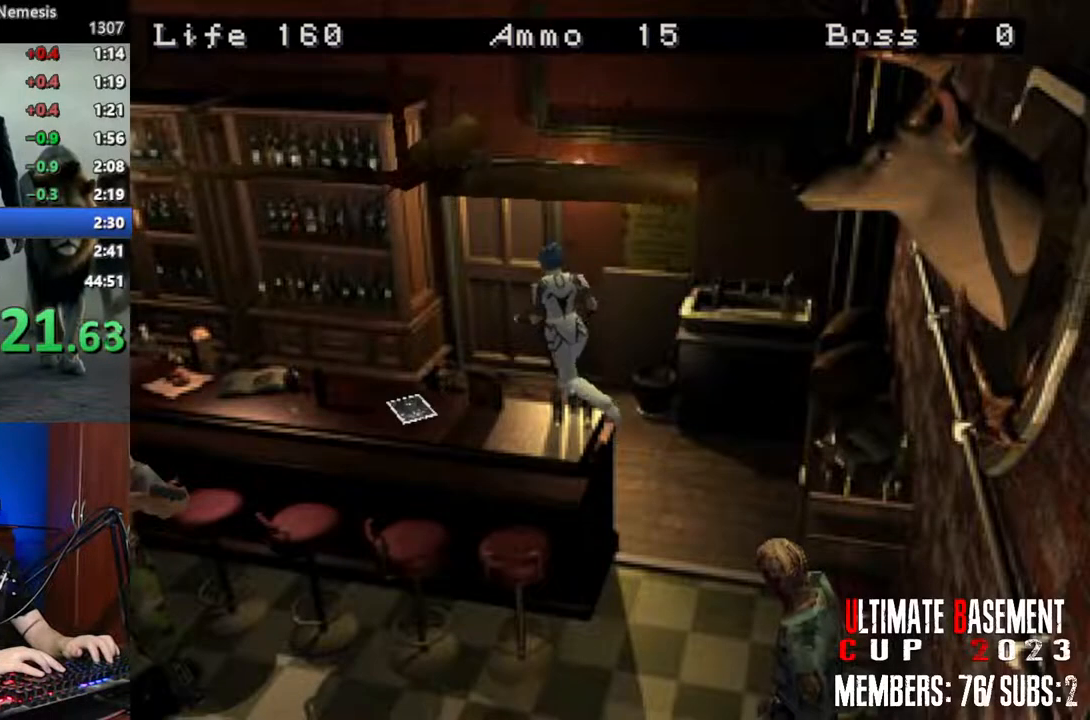
{"keys": ["shift"], "events": [[300, "d", "up"], [450, "w", "up"]]}
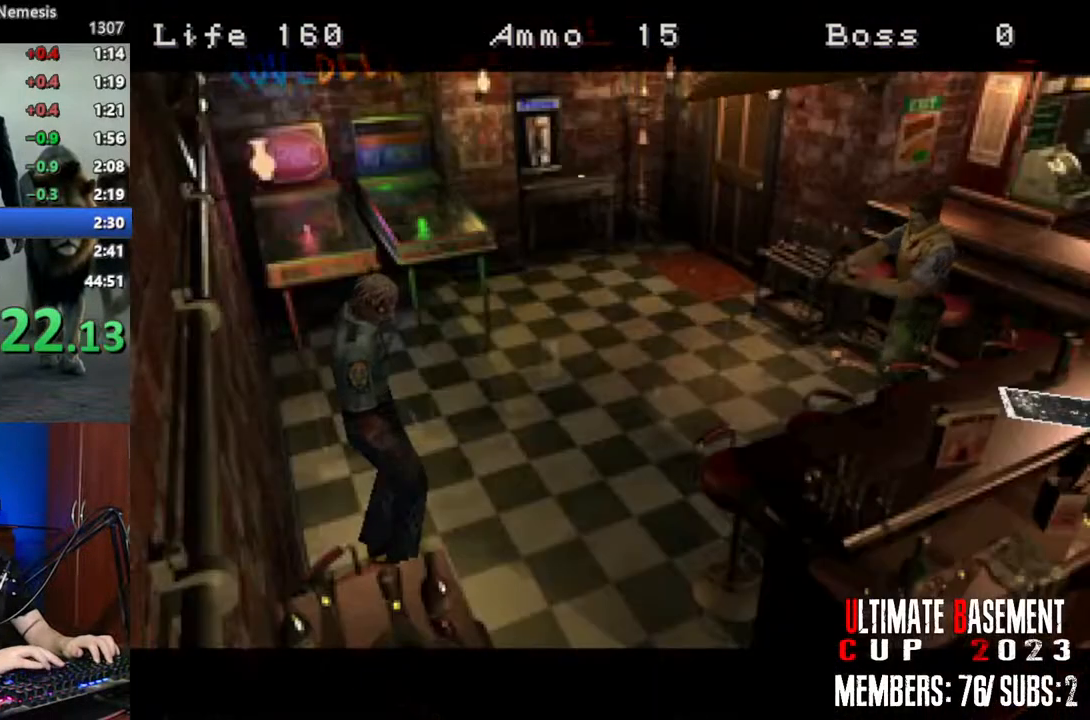
{"keys": ["shift"], "events": [[50, "space", "down"], [100, "space", "up"], [234, "space", "down"], [284, "space", "up"], [417, "space", "down"], [467, "space", "up"]]}
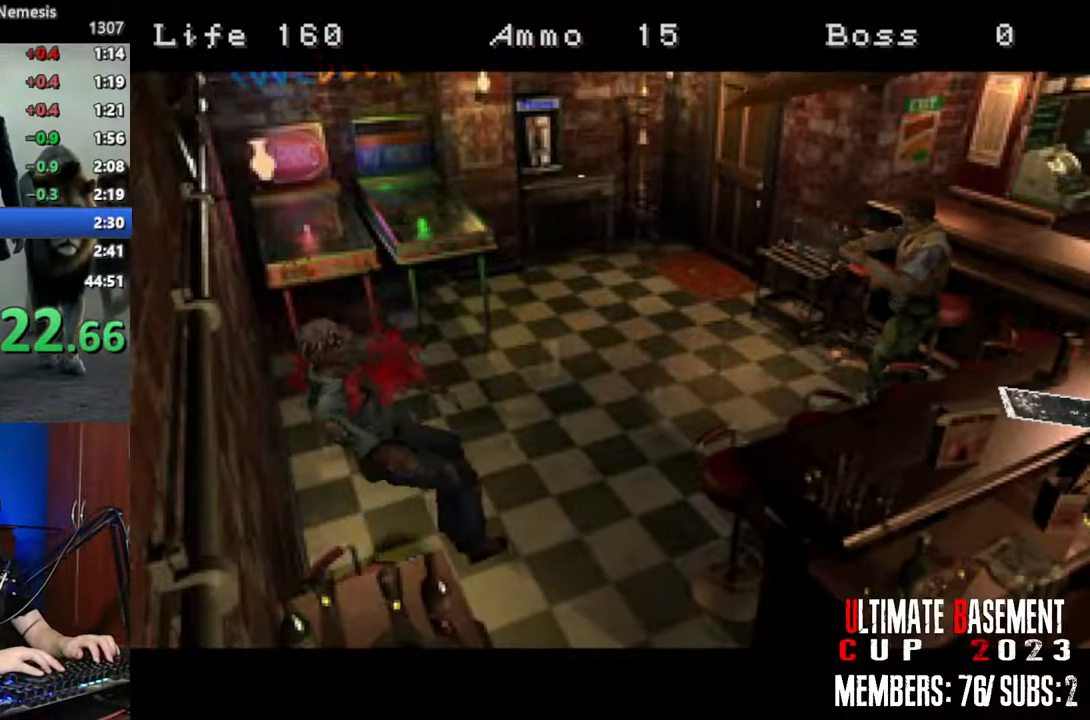
{"keys": ["shift"], "events": [[67, "space", "down"], [150, "space", "up"], [250, "space", "down"], [334, "space", "up"], [434, "space", "down"], [484, "space", "up"]]}
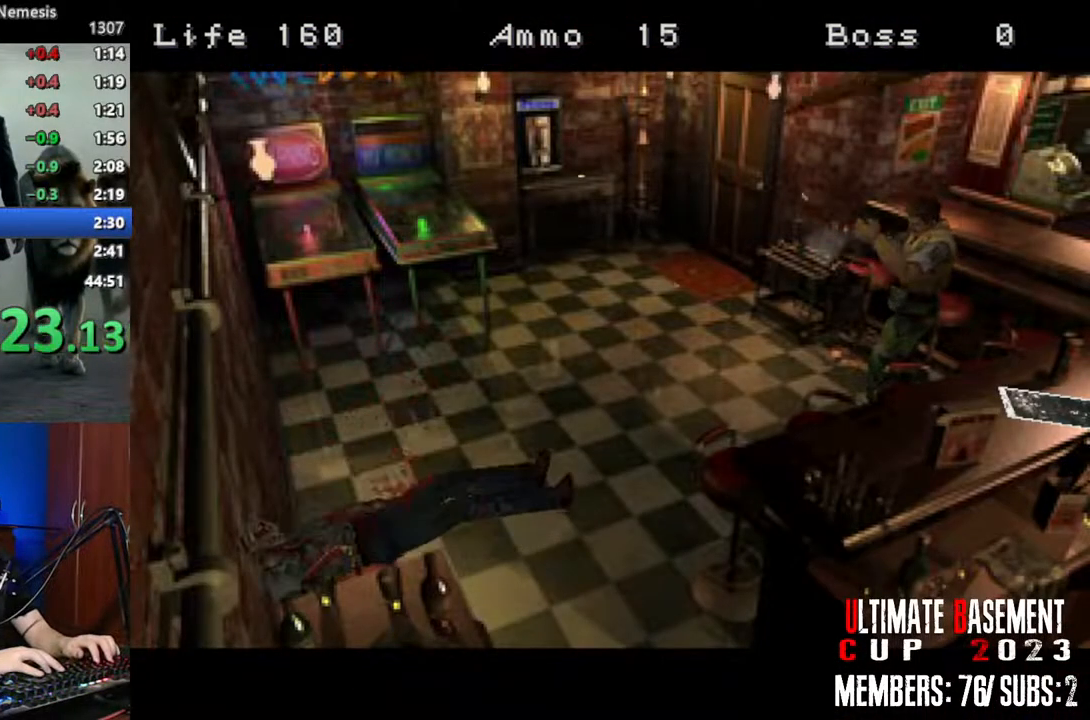
{"keys": ["shift"], "events": [[67, "space", "down"], [167, "space", "up"], [267, "space", "down"], [300, "space", "up"], [400, "space", "down"], [500, "space", "up"]]}
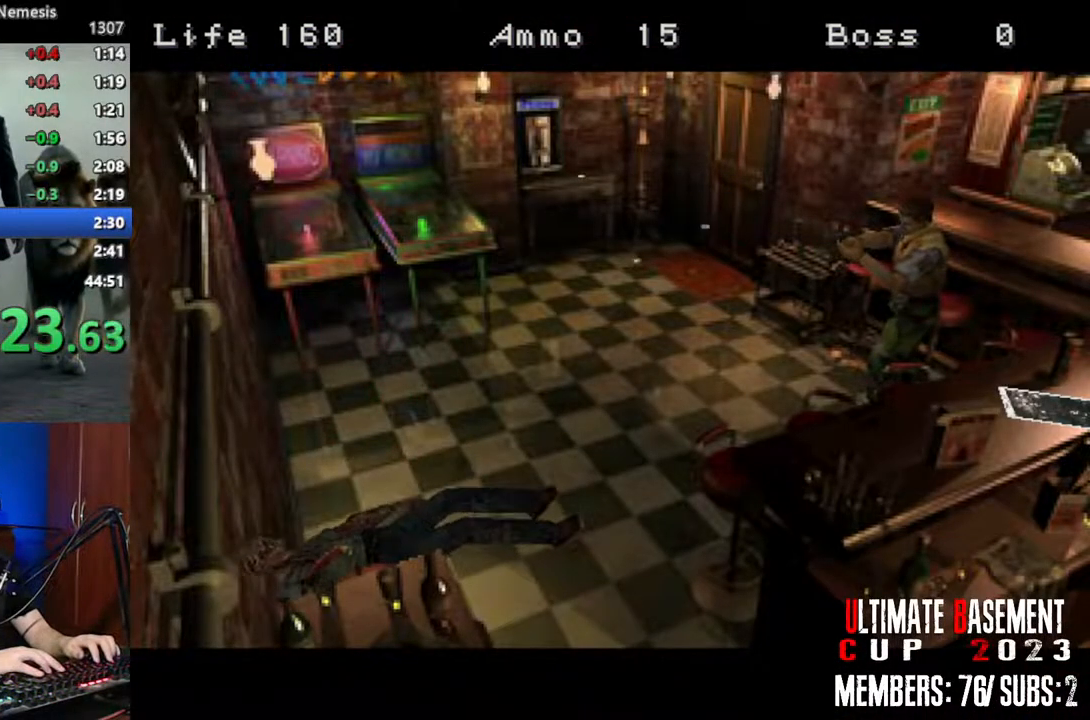
{"keys": ["shift"], "events": [[84, "space", "down"], [184, "space", "up"], [284, "space", "down"], [367, "space", "up"]]}
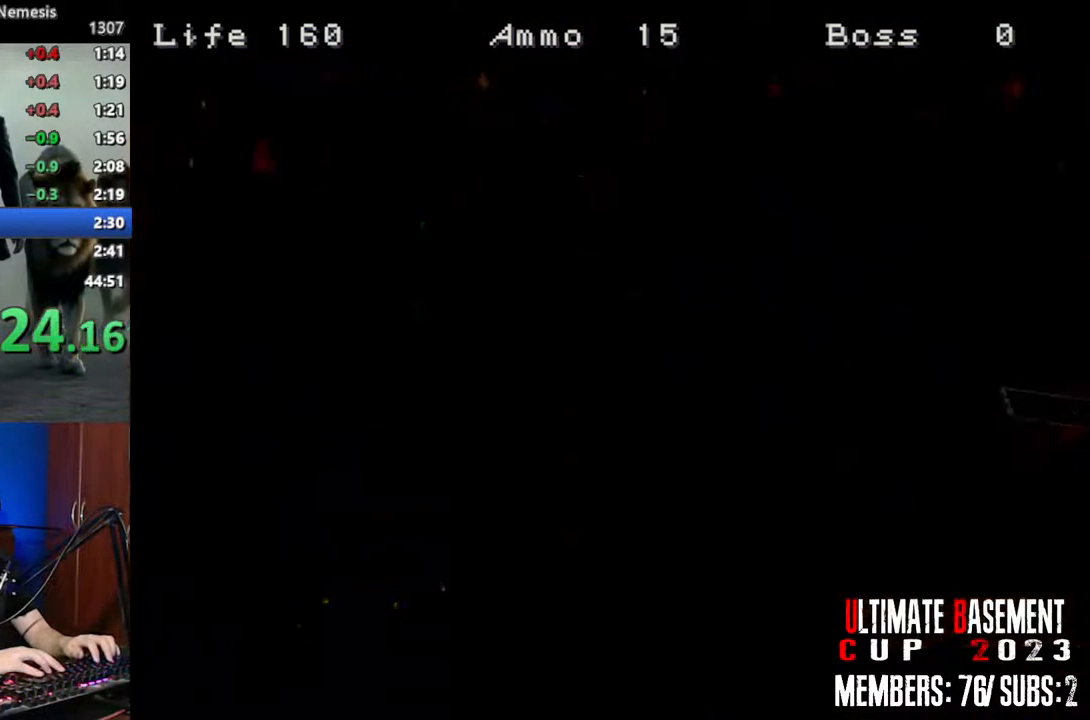
{"keys": ["a", "shift", "w"], "events": [[17, "w", "down"], [67, "a", "down"]]}